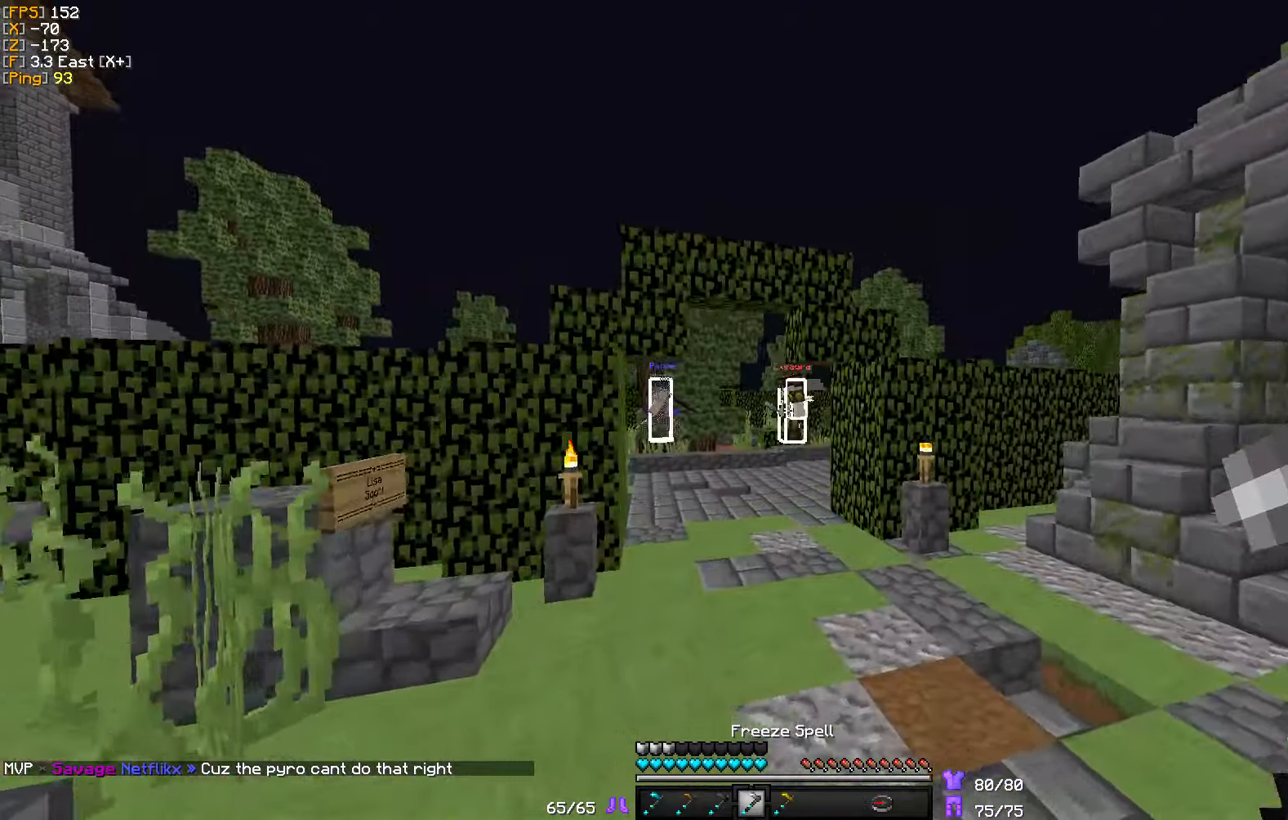
Gameplay with keyboard and mouse; each line is a JSON object with the keys and mouse buttons held at the frame after it. "events" lists presses ("down") and releases ("up") of "a", "d", "s", "w", "mouse_left" and "mouse_right" between this image and that frame as [ms after this image, input, new state], when the widget could be followed in between. "mouse_left", "mouse_right" = the "left", "right" buttons of the "mouse" list. No other keys are recorded. Fast repeated clicks can show as one long hold. Mouse movement is not recorded.
{"keys": ["d", "w"], "mouse": [], "events": [[33, "a", "up"], [133, "a", "down"], [183, "a", "up"], [266, "d", "down"]]}
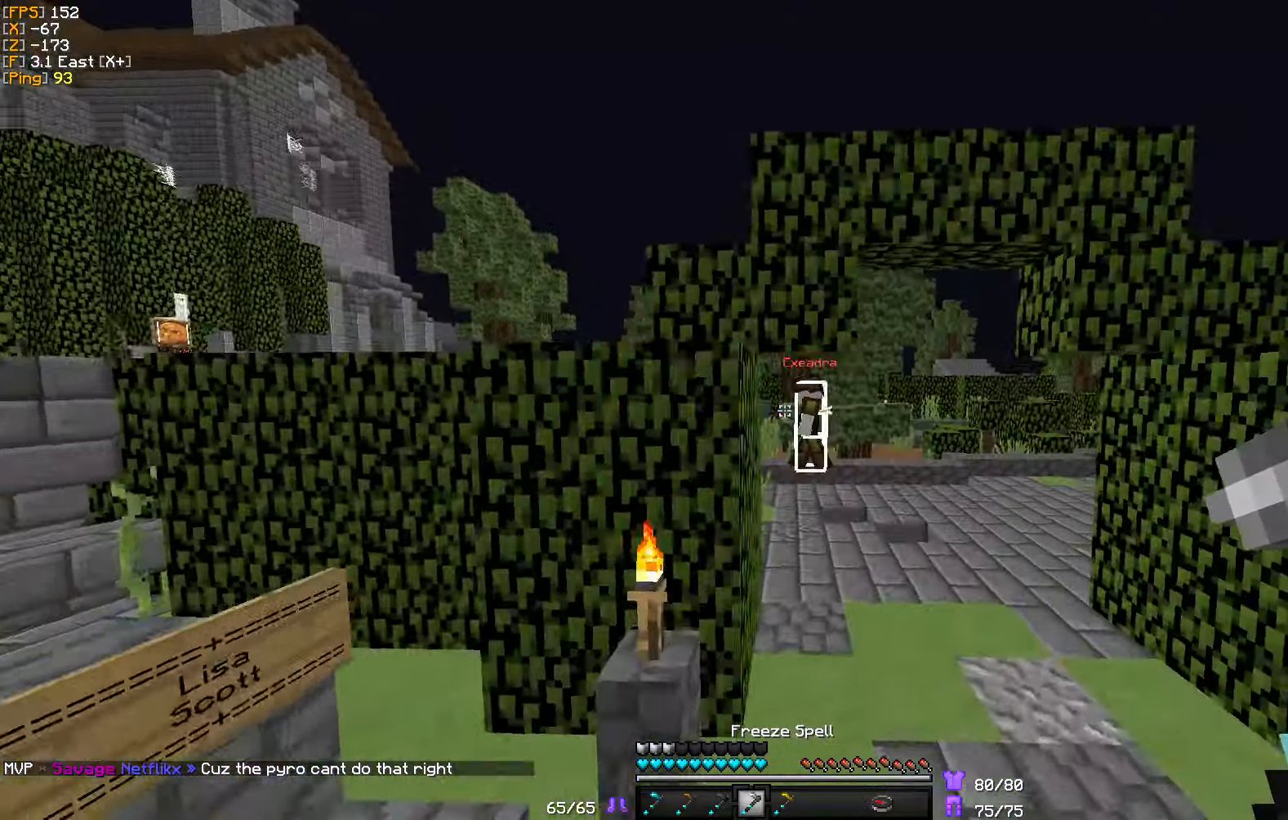
{"keys": ["d", "w"], "mouse": [], "events": []}
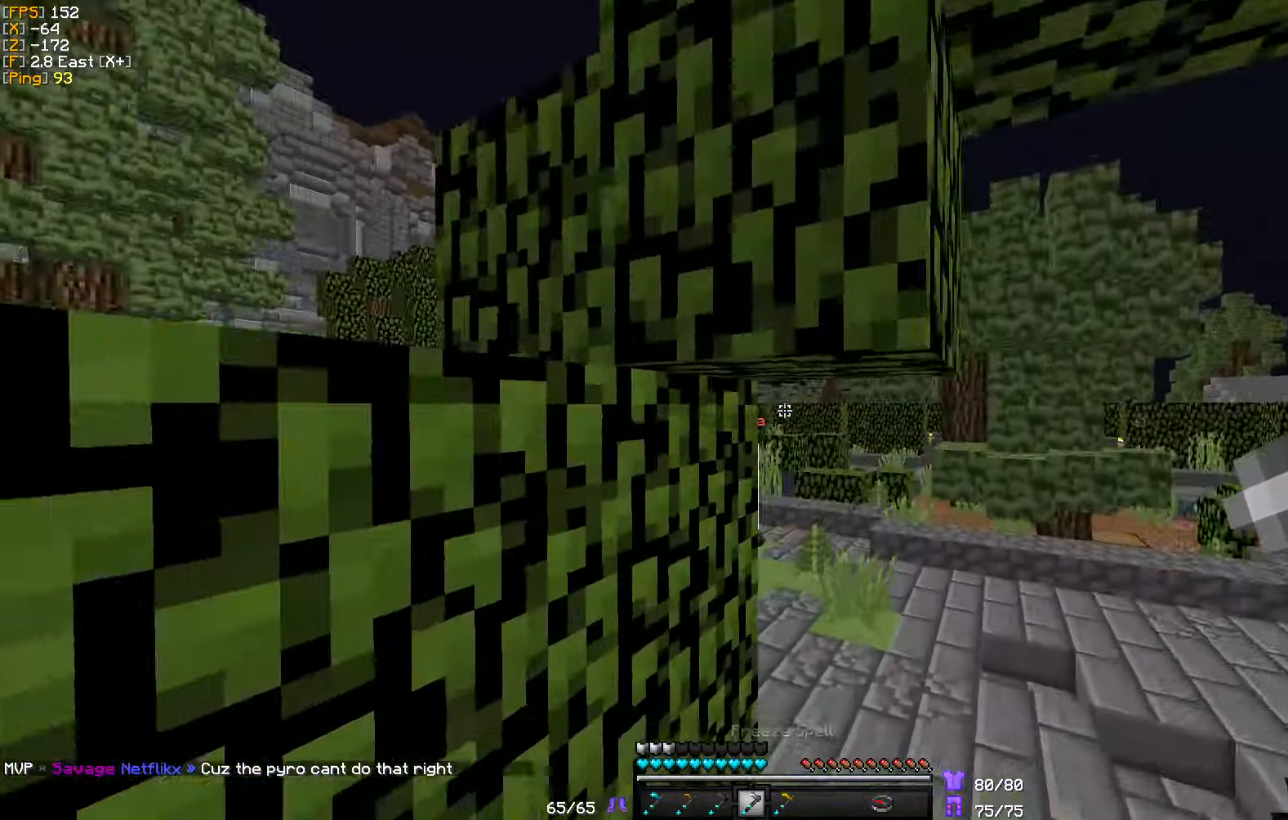
{"keys": ["w"], "mouse": [], "events": [[383, "d", "up"]]}
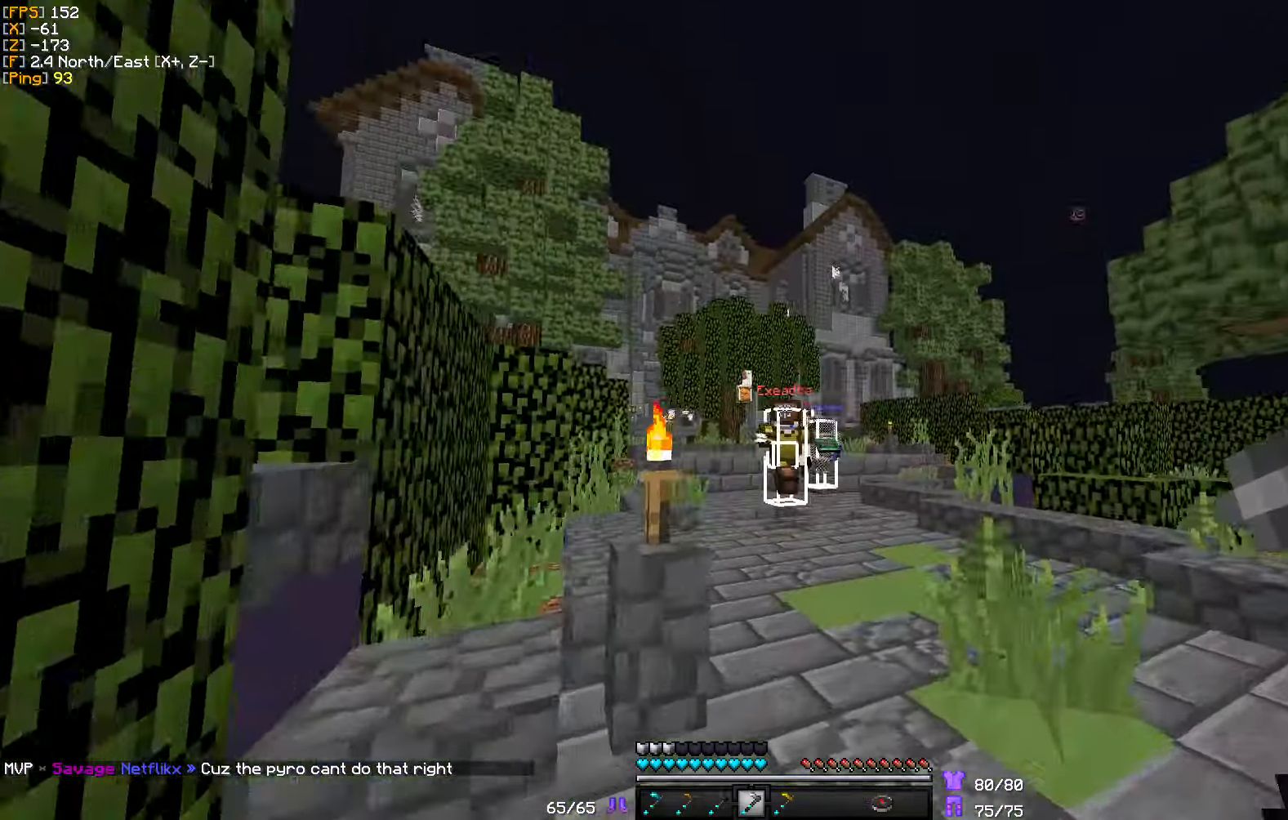
{"keys": ["w"], "mouse": [], "events": [[50, "mouse_right", "down"], [200, "mouse_right", "up"]]}
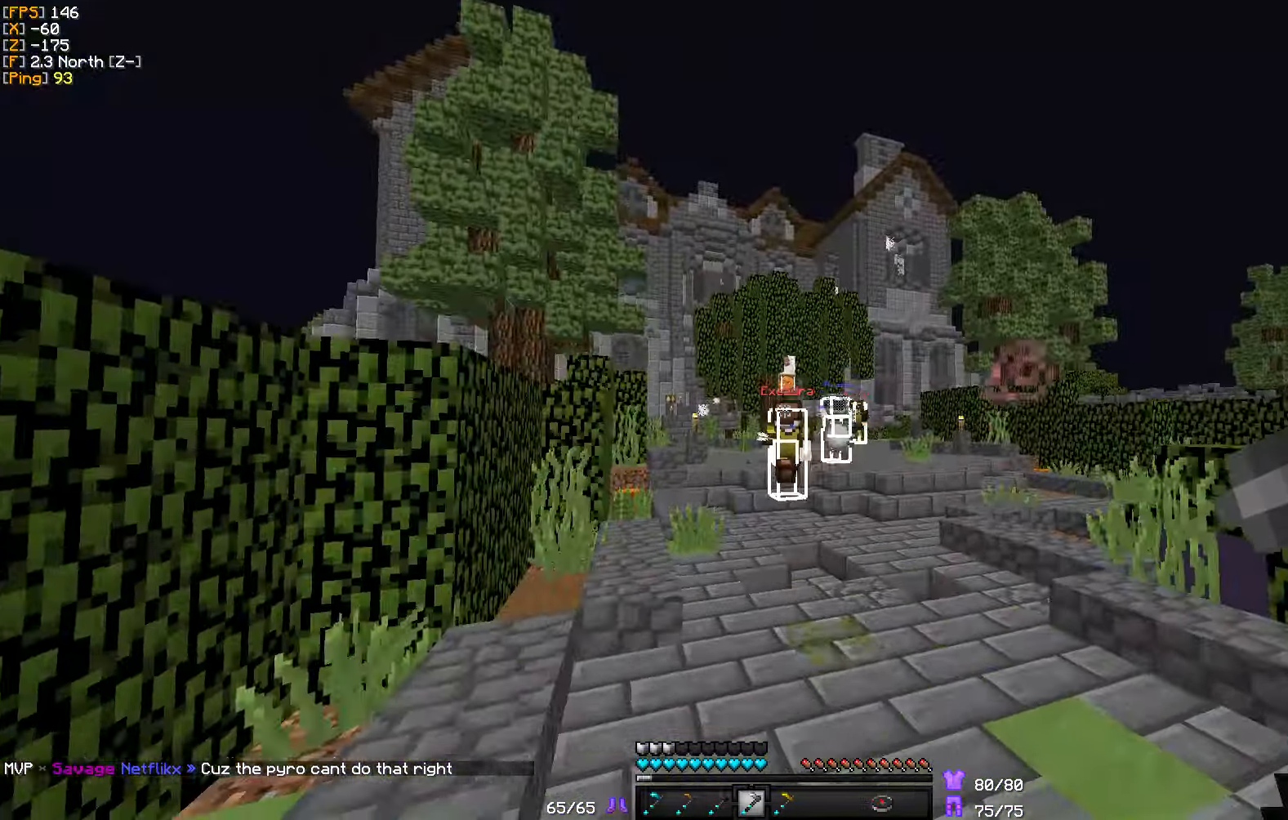
{"keys": ["w"], "mouse": [], "events": []}
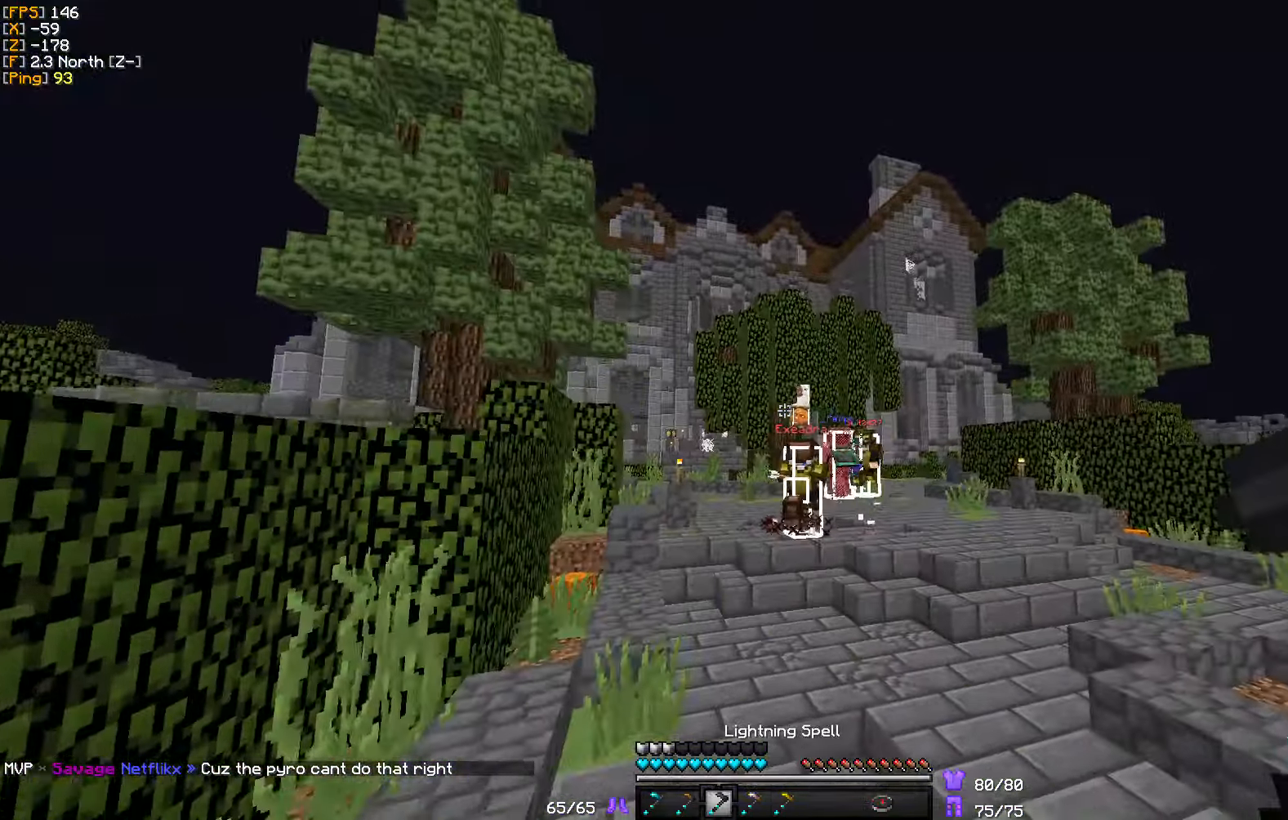
{"keys": ["w"], "mouse": ["right"], "events": [[33, "mouse_right", "down"], [166, "mouse_right", "up"], [499, "mouse_right", "down"]]}
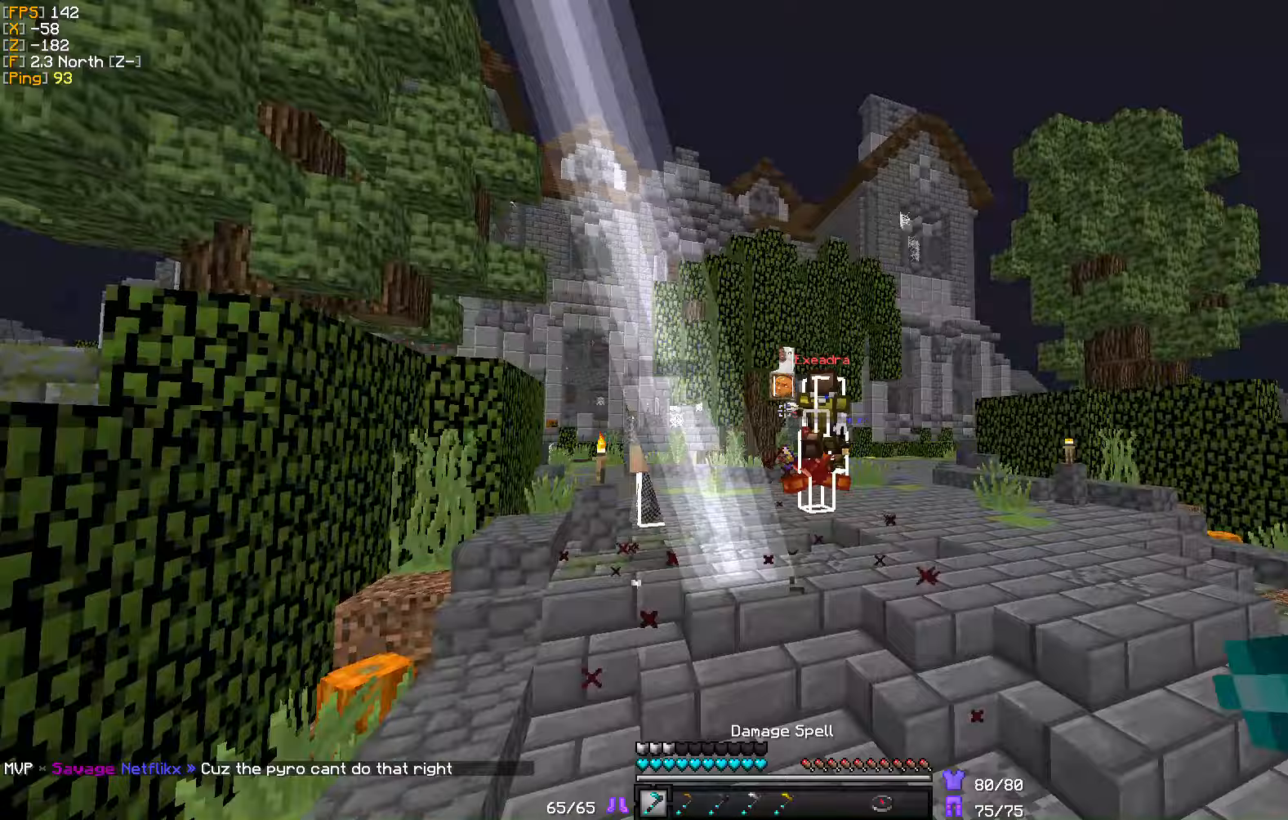
{"keys": ["w"], "mouse": ["right"], "events": [[250, "a", "down"], [467, "a", "up"]]}
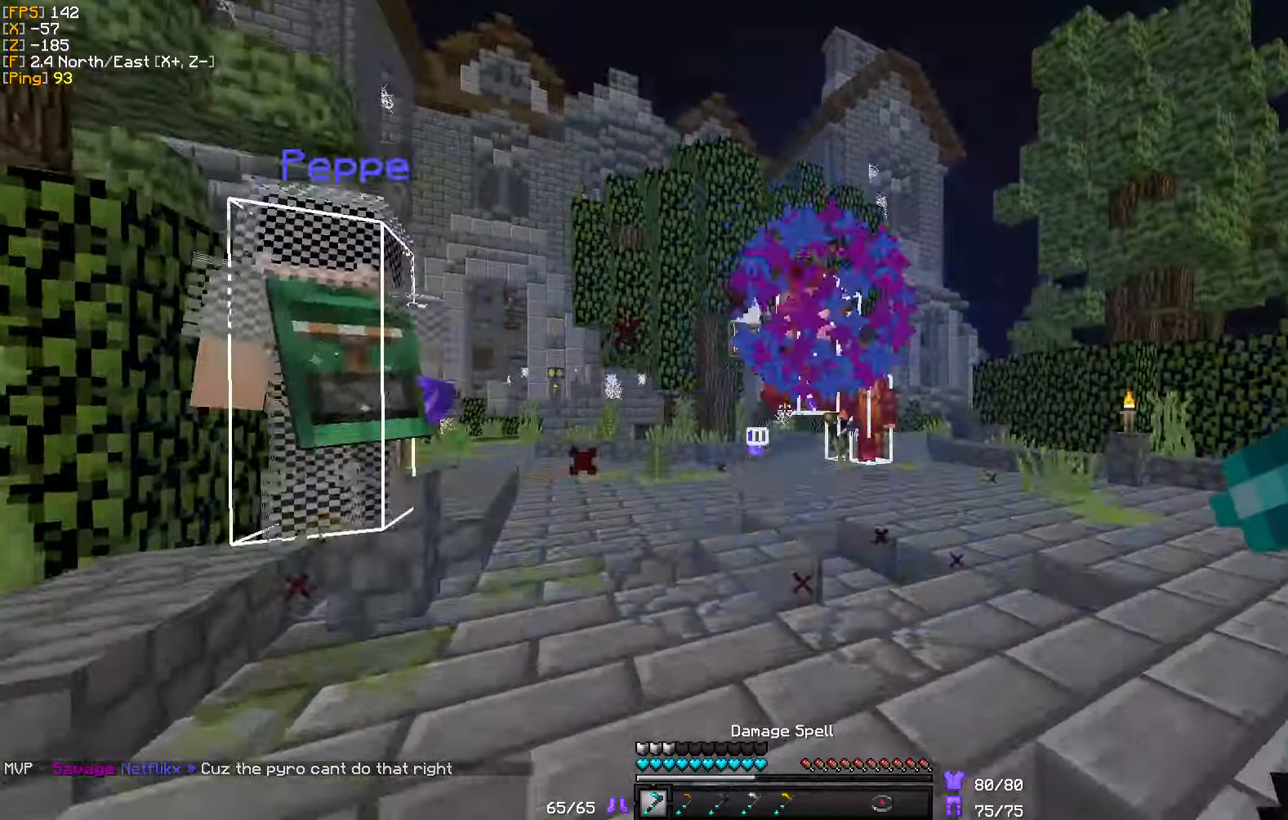
{"keys": ["s"], "mouse": ["right"], "events": [[150, "w", "up"], [383, "s", "down"]]}
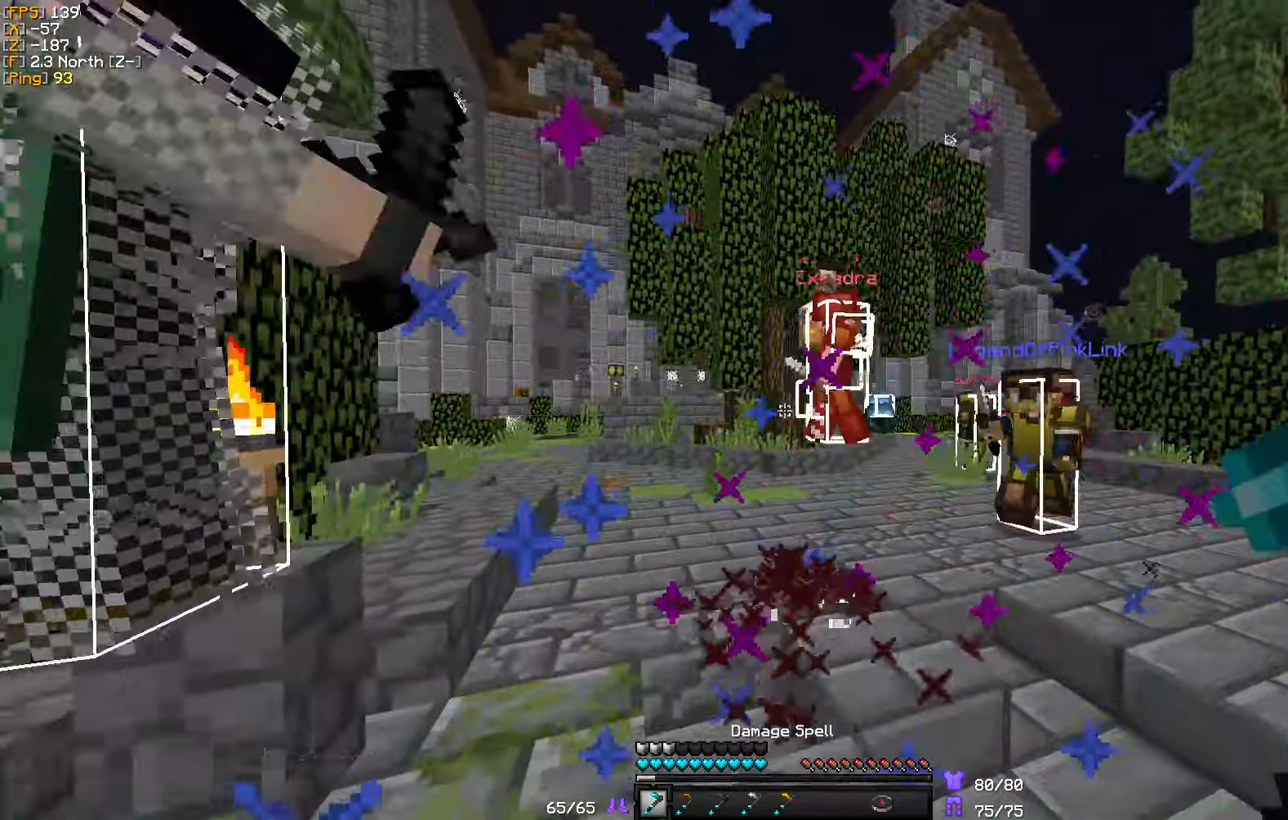
{"keys": [], "mouse": ["right"], "events": [[467, "s", "up"]]}
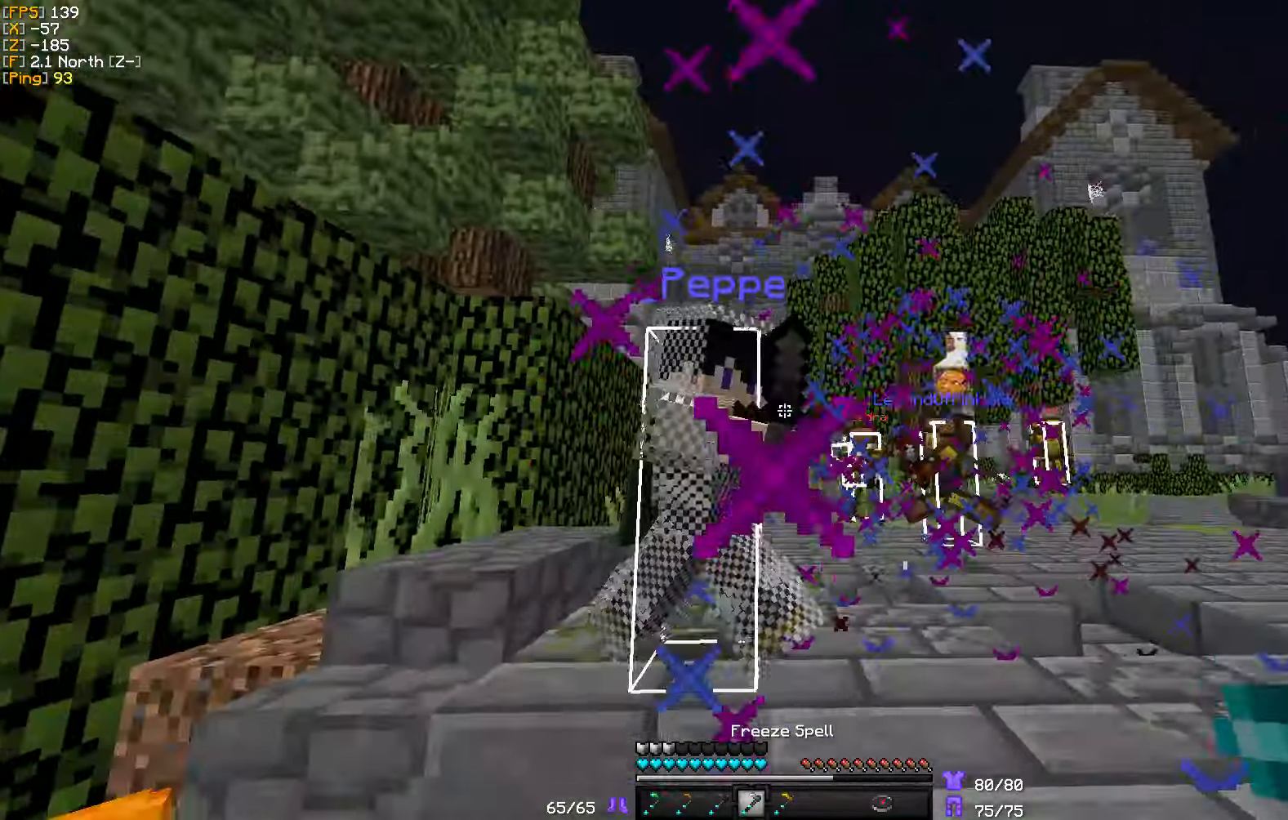
{"keys": ["d", "w"], "mouse": [], "events": [[33, "s", "down"], [133, "s", "up"], [183, "s", "down"], [300, "s", "up"], [317, "d", "down"], [317, "mouse_right", "up"], [367, "w", "down"]]}
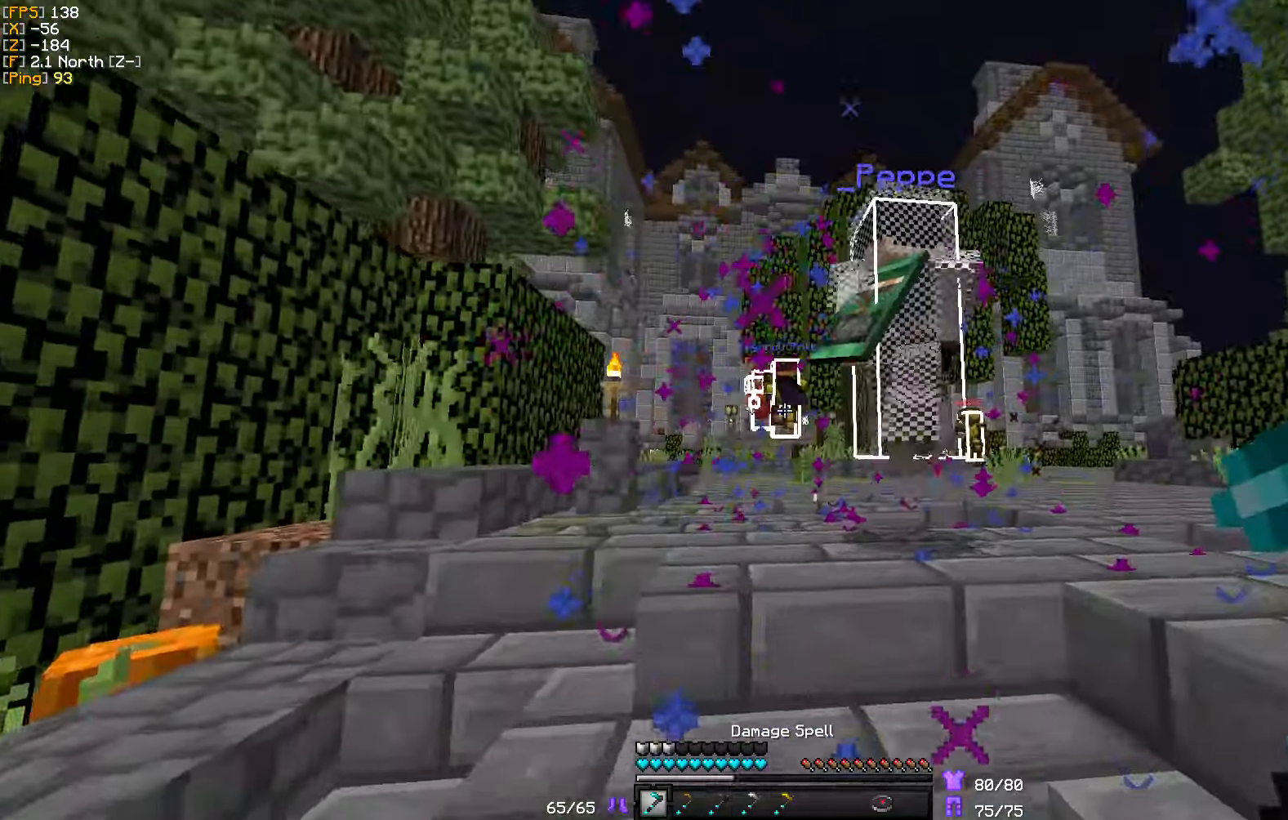
{"keys": ["d", "w"], "mouse": [], "events": []}
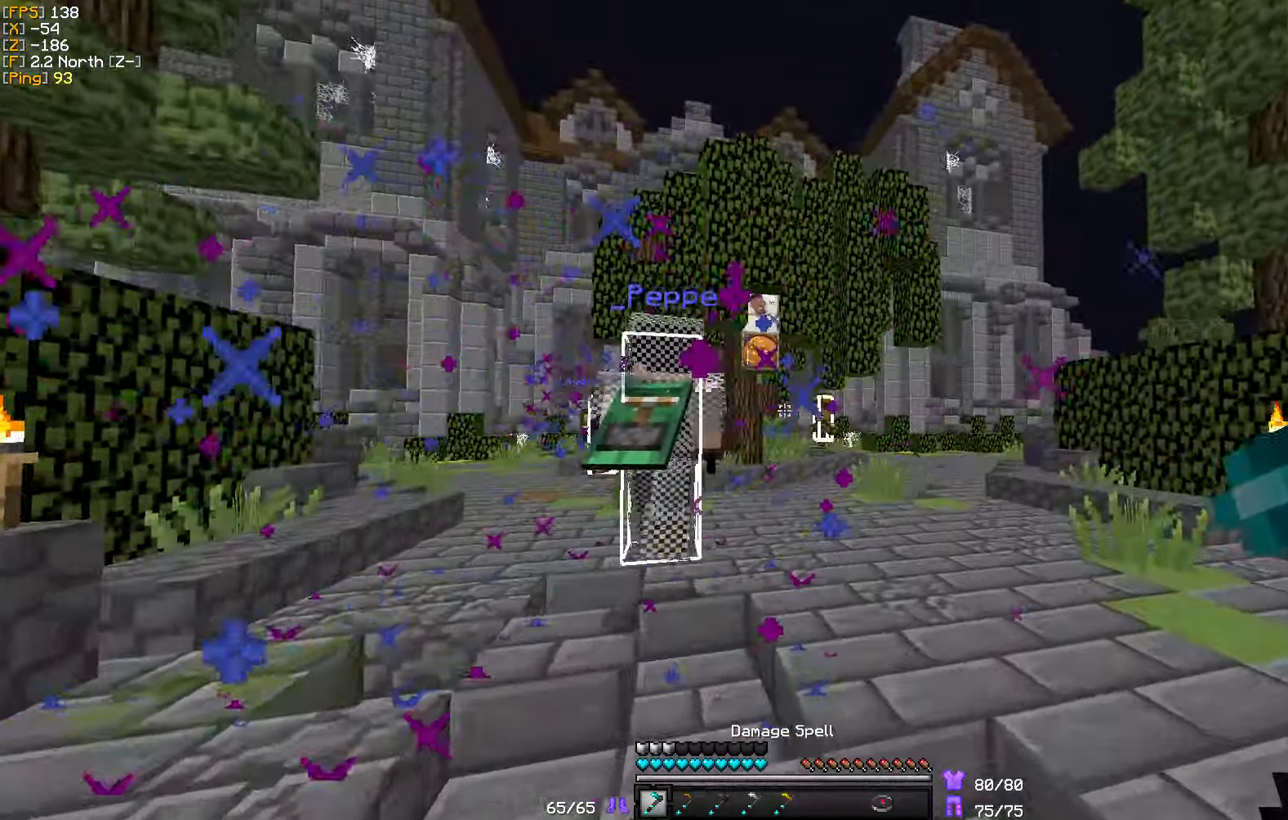
{"keys": ["w"], "mouse": [], "events": [[133, "a", "down"], [283, "a", "up"], [467, "d", "up"]]}
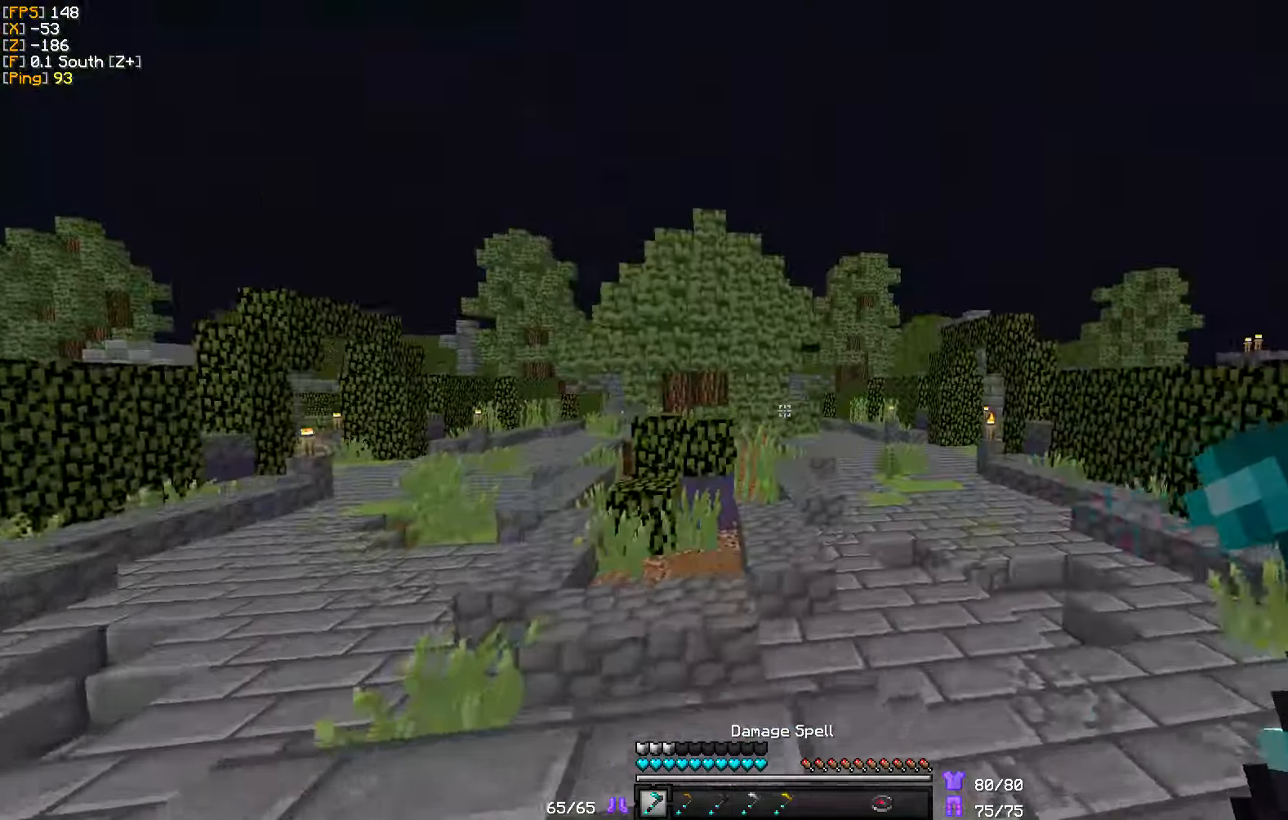
{"keys": ["d", "w"], "mouse": [], "events": [[350, "d", "down"]]}
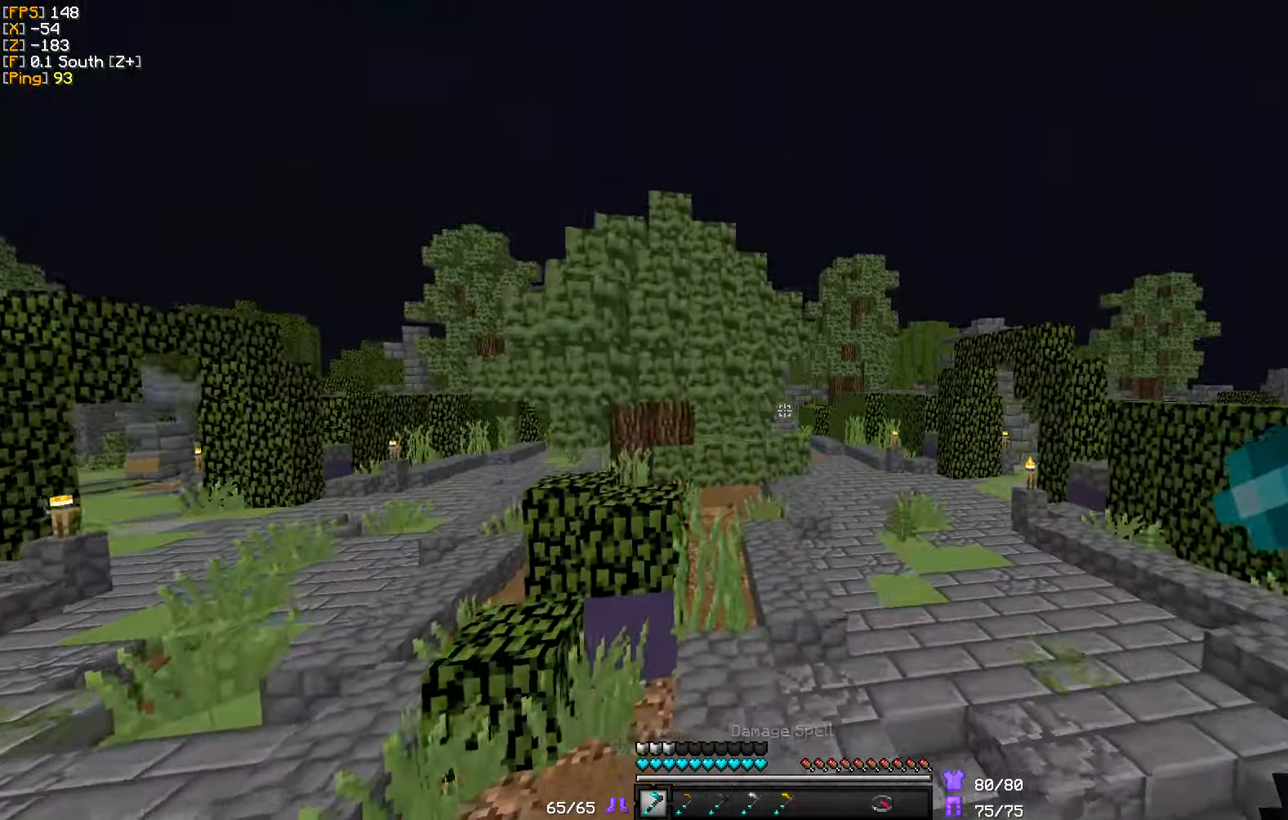
{"keys": ["w"], "mouse": [], "events": [[383, "d", "up"]]}
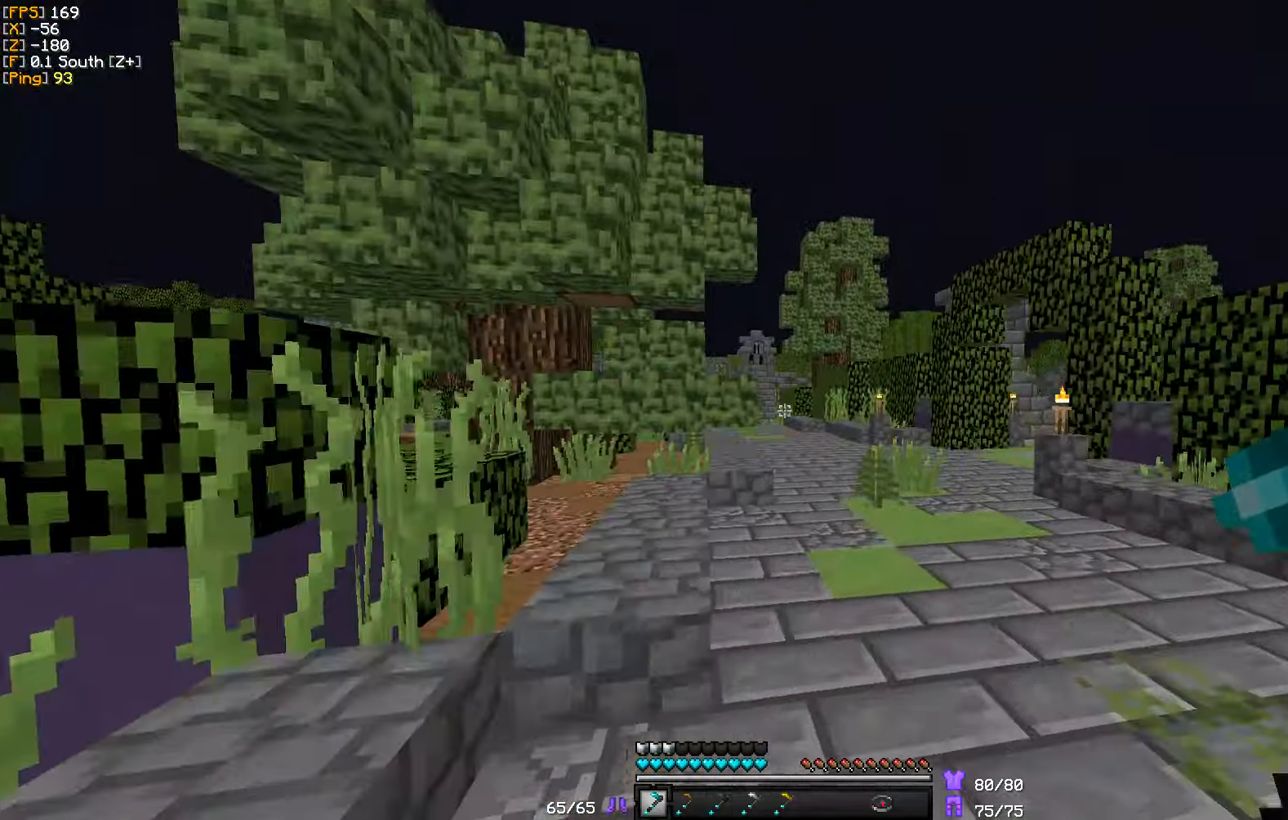
{"keys": ["d", "w"], "mouse": [], "events": [[350, "d", "down"]]}
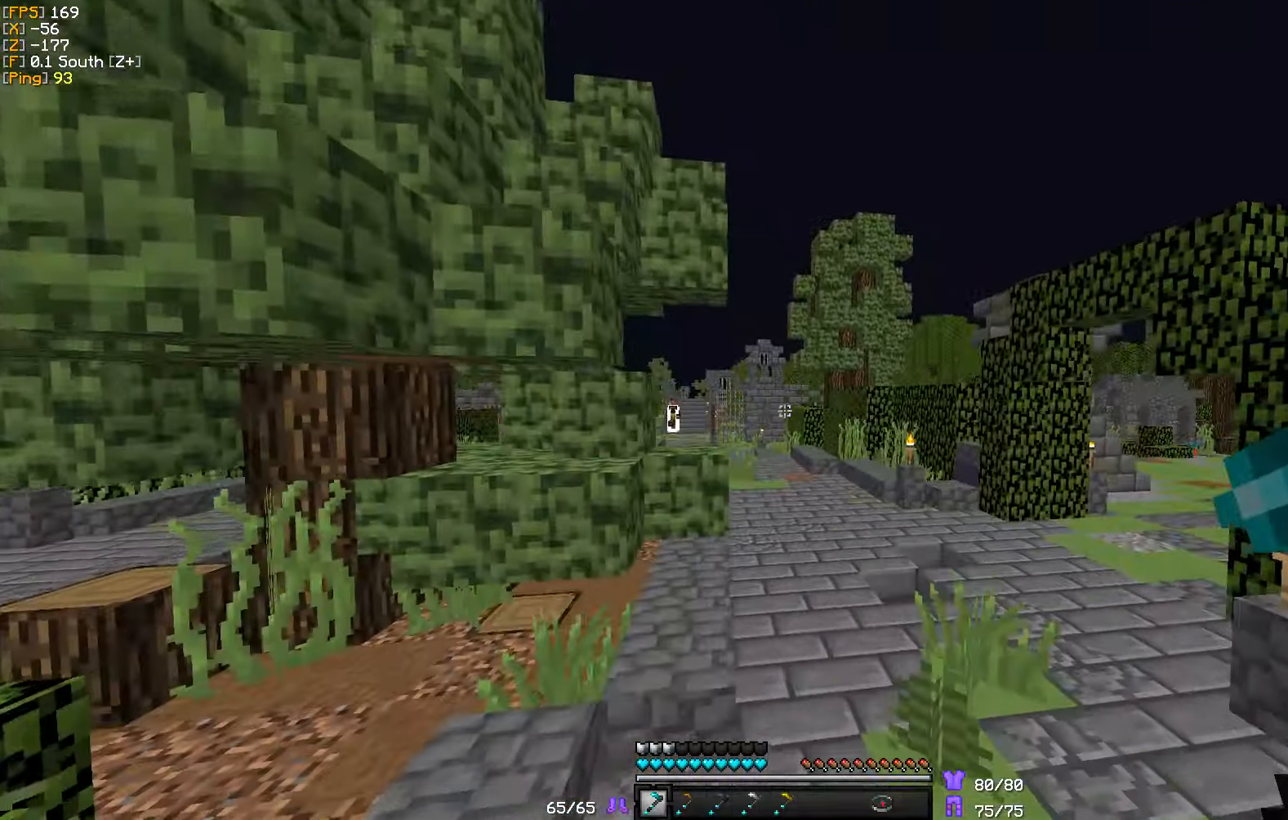
{"keys": ["d", "w"], "mouse": [], "events": [[50, "d", "up"], [350, "d", "down"]]}
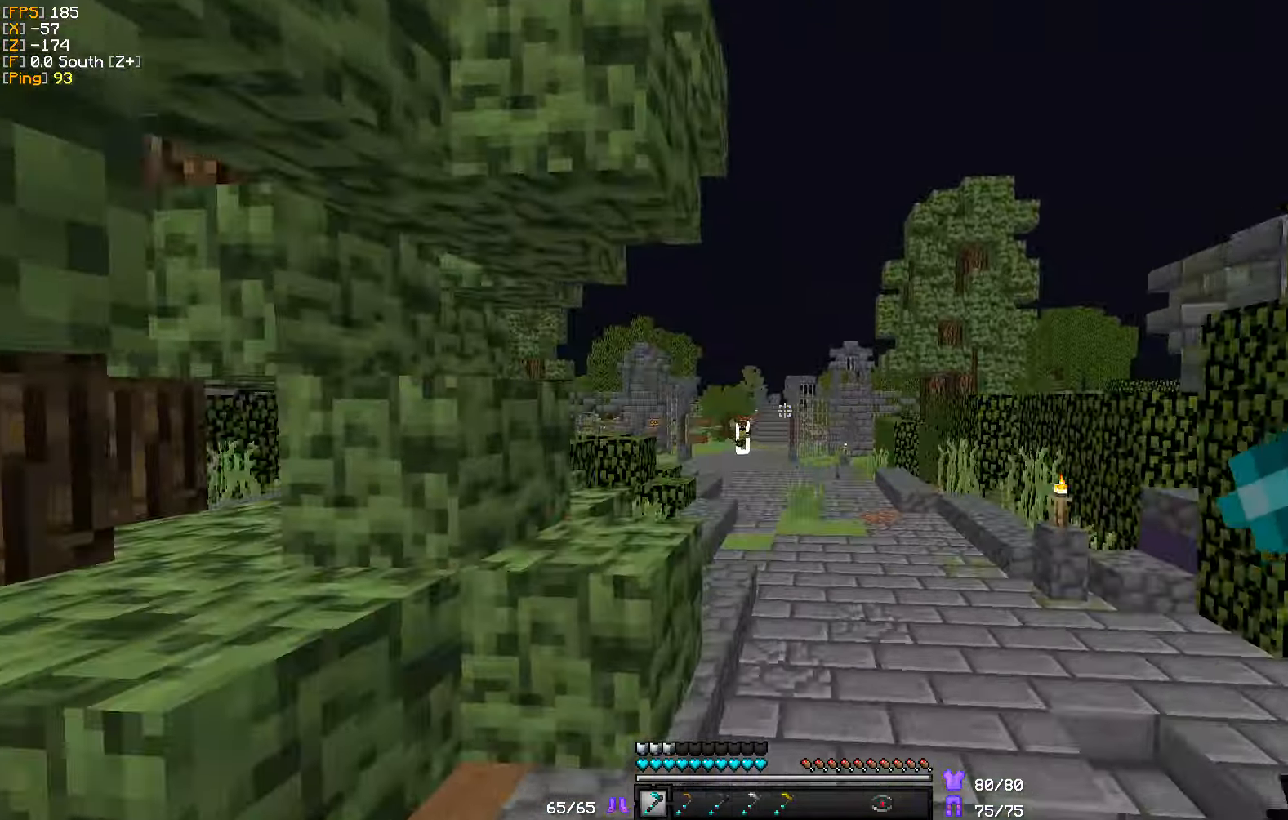
{"keys": ["d", "w"], "mouse": [], "events": [[33, "d", "up"], [384, "d", "down"]]}
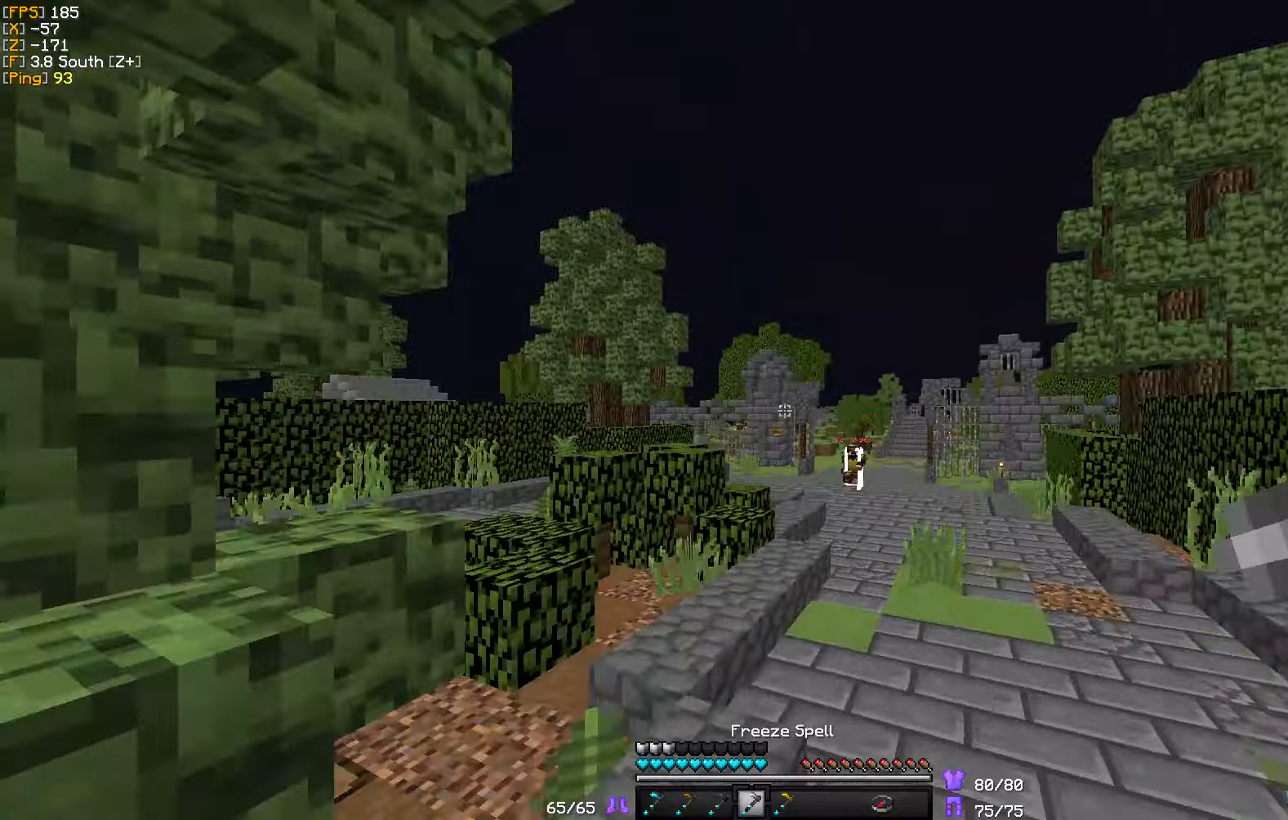
{"keys": ["w"], "mouse": [], "events": [[34, "mouse_right", "down"], [200, "mouse_right", "up"], [400, "d", "up"]]}
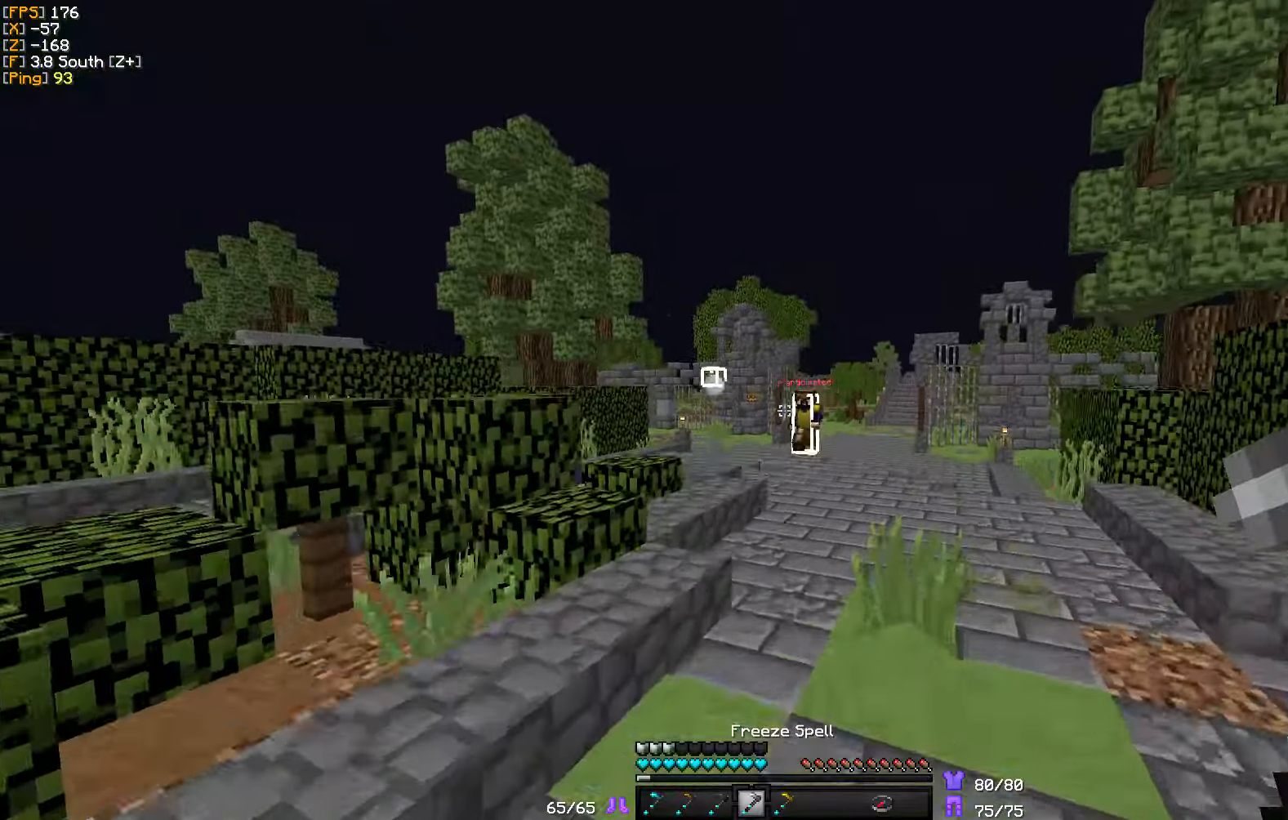
{"keys": ["s"], "mouse": ["right"], "events": [[300, "w", "up"], [384, "s", "down"], [417, "mouse_right", "down"]]}
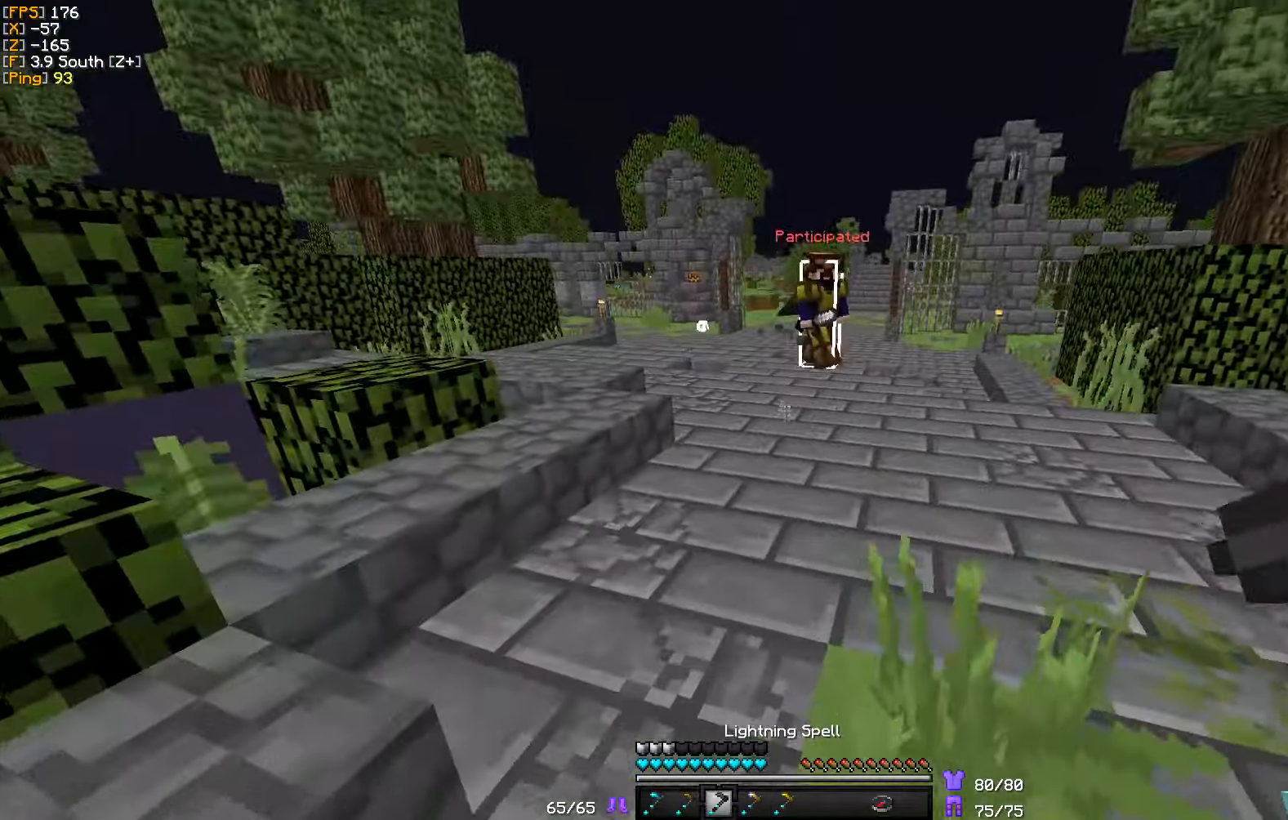
{"keys": ["a", "w"], "mouse": [], "events": [[34, "mouse_right", "up"], [334, "a", "down"], [367, "s", "up"], [467, "w", "down"]]}
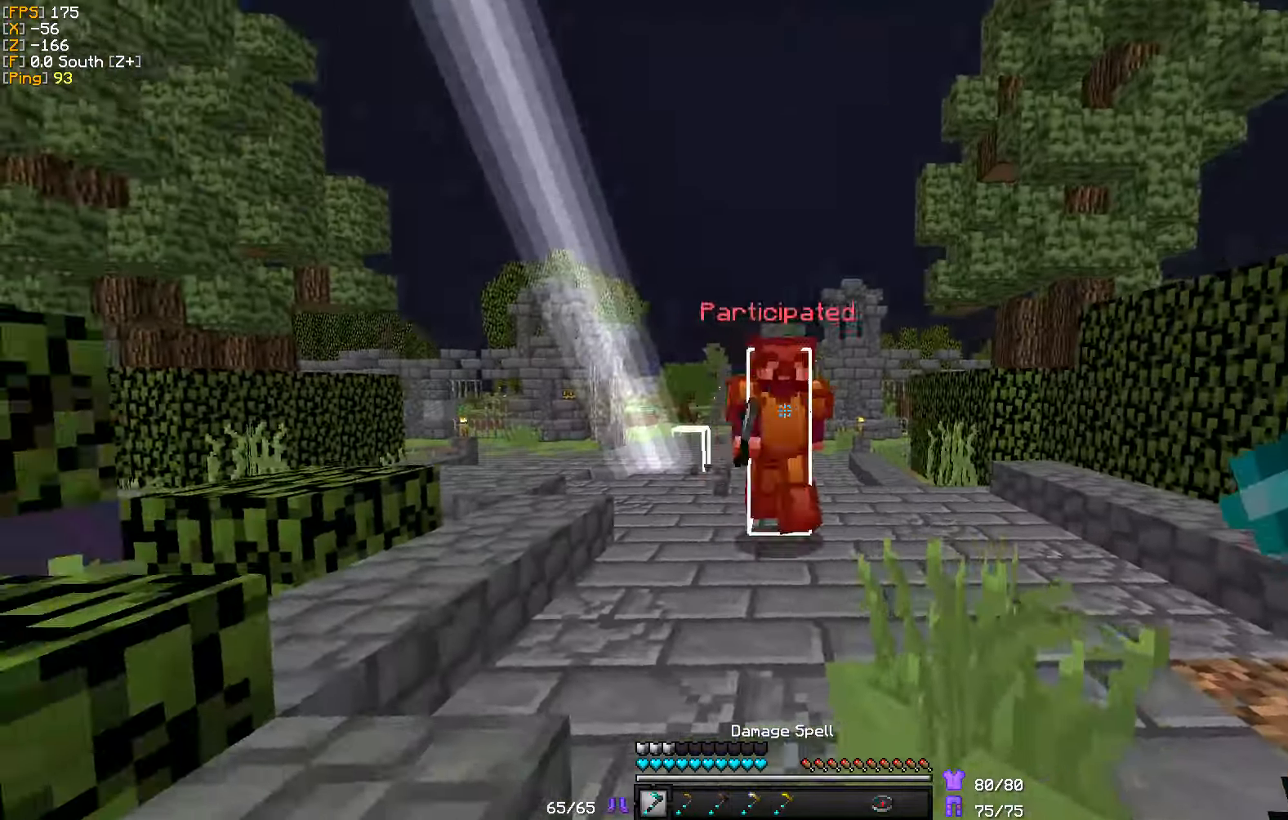
{"keys": ["a"], "mouse": ["right"], "events": [[50, "mouse_right", "down"], [334, "mouse_left", "down"], [450, "w", "up"], [484, "mouse_left", "up"]]}
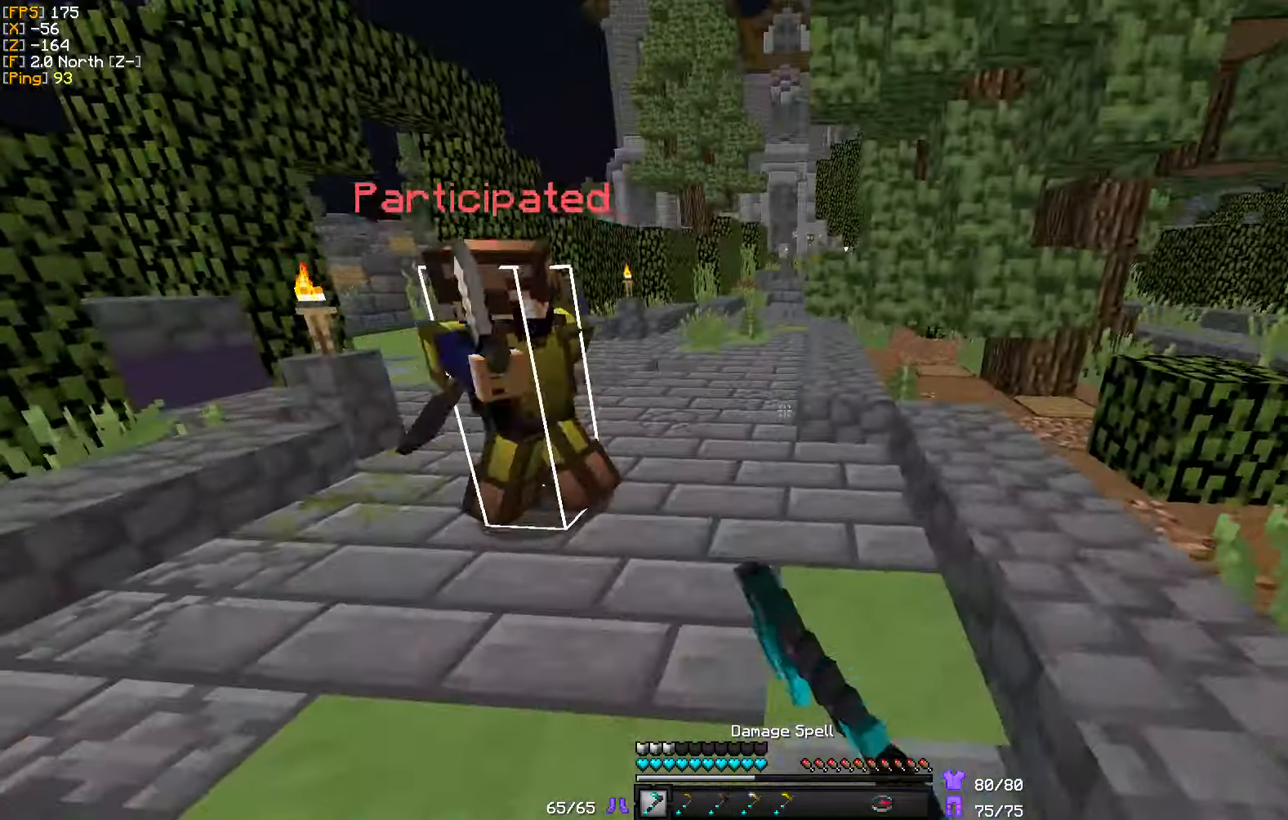
{"keys": ["s"], "mouse": ["right"], "events": [[67, "mouse_left", "down"], [100, "s", "down"], [117, "mouse_left", "up"], [184, "mouse_left", "down"], [234, "a", "up"], [284, "mouse_left", "up"], [350, "mouse_left", "down"], [467, "mouse_left", "up"]]}
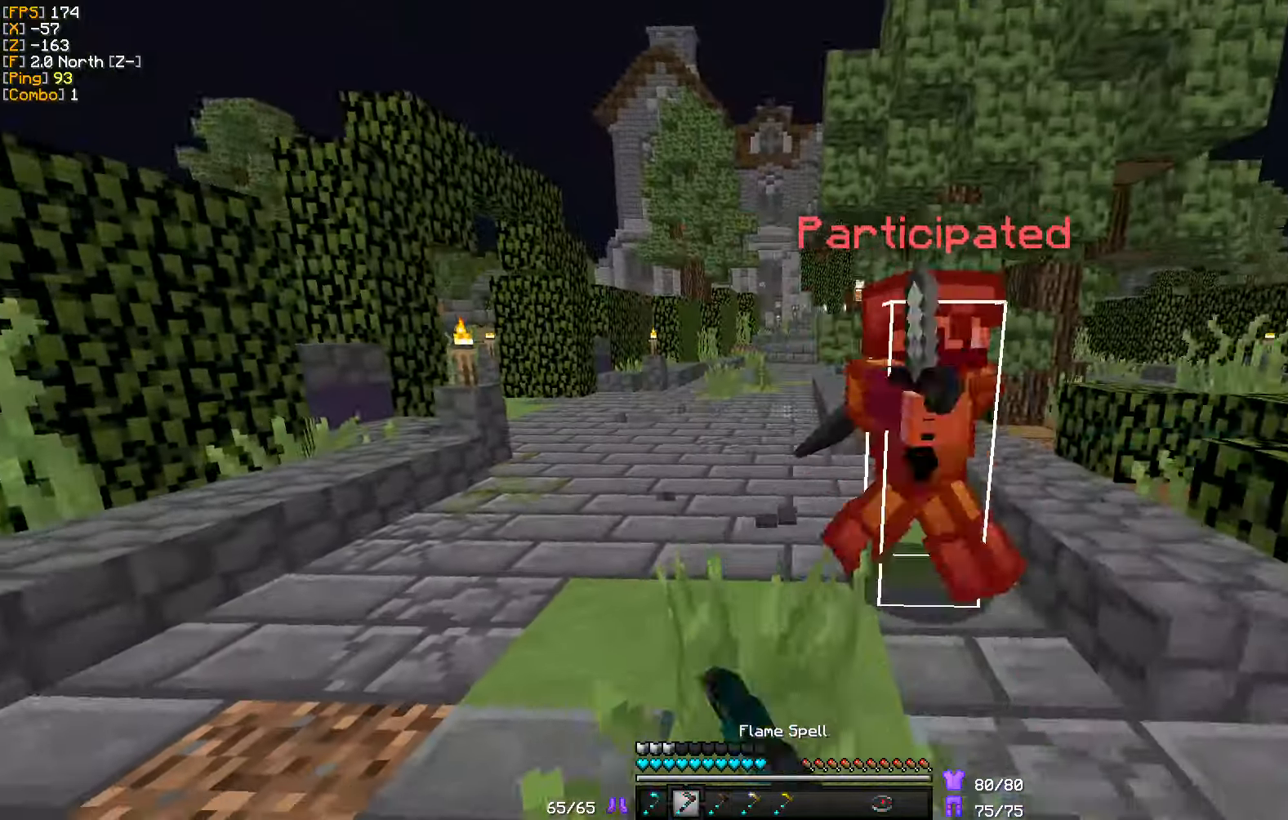
{"keys": ["d", "w"], "mouse": ["right"], "events": [[234, "d", "down"], [350, "s", "up"], [417, "w", "down"]]}
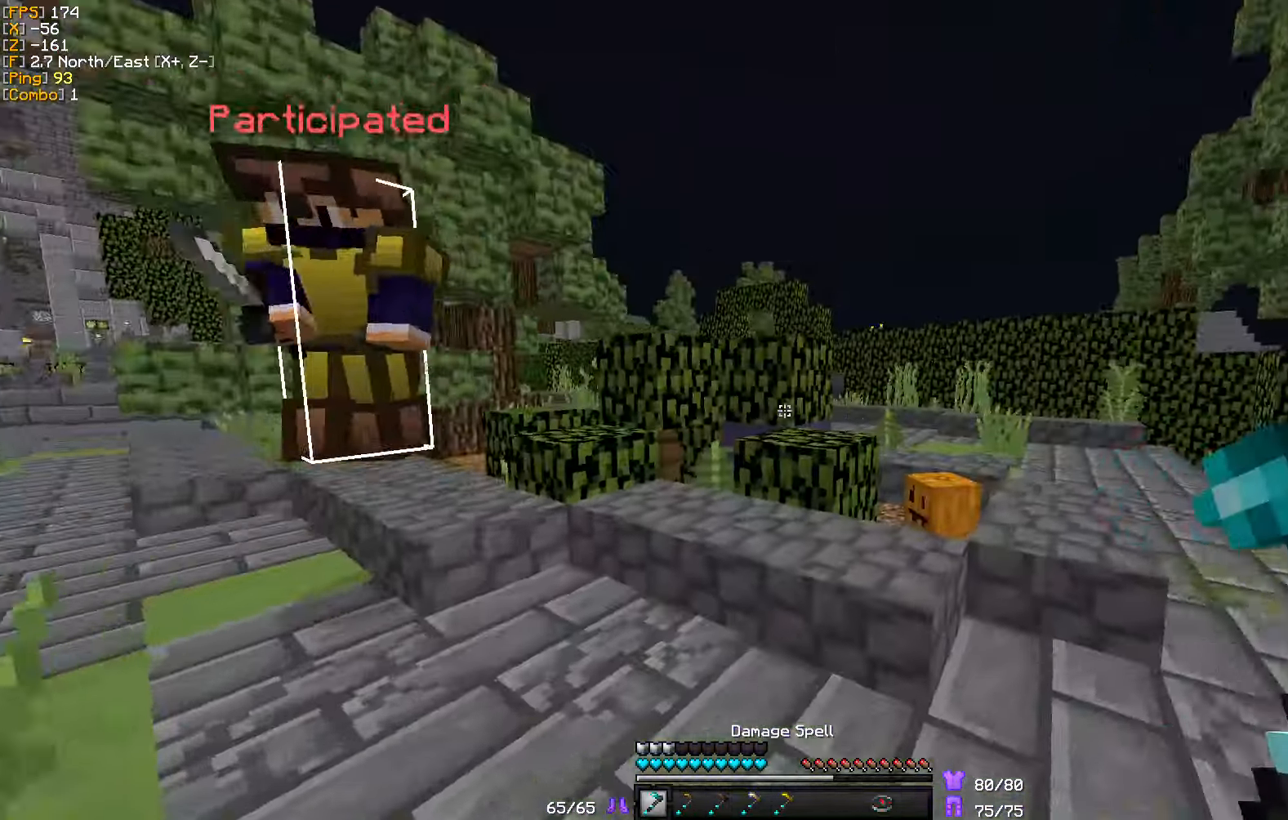
{"keys": ["w"], "mouse": [], "events": [[50, "mouse_right", "up"], [217, "d", "up"]]}
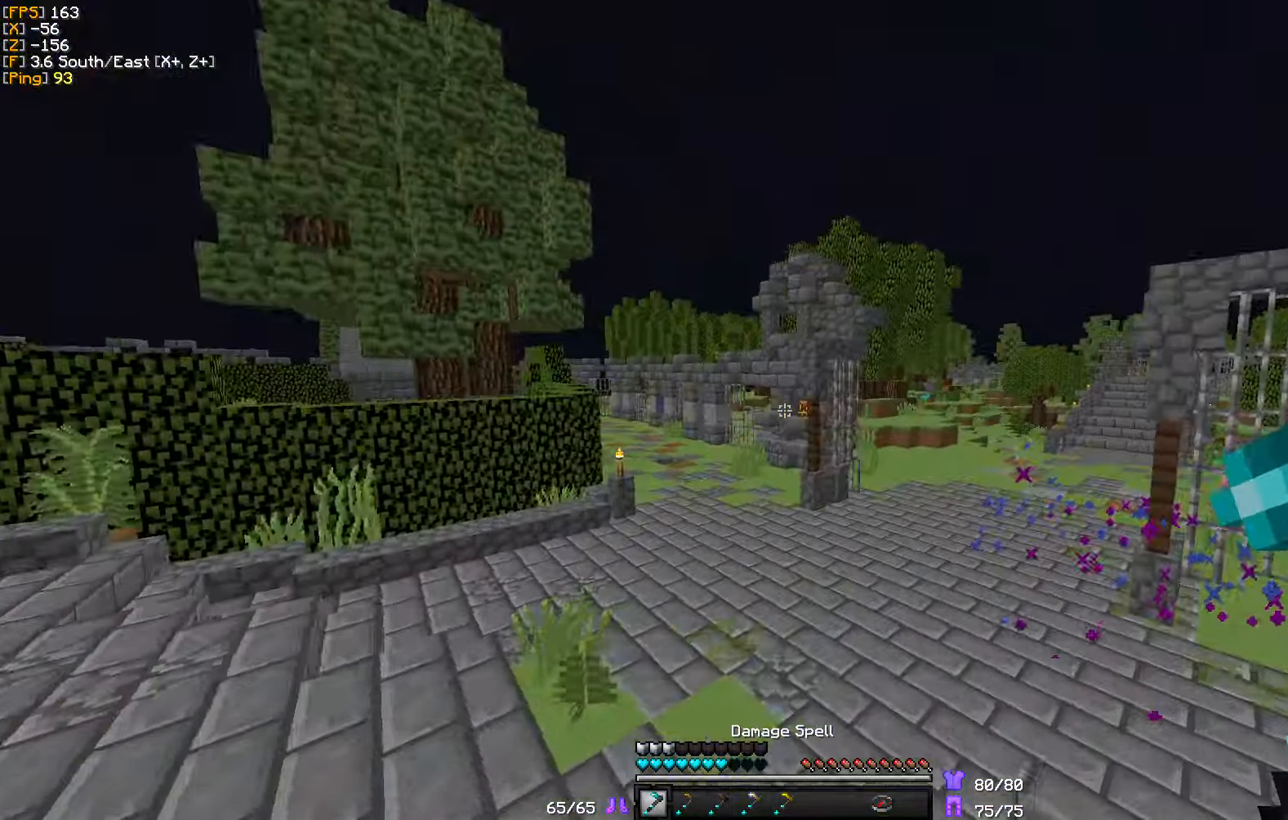
{"keys": ["w"], "mouse": ["right"], "events": [[400, "mouse_right", "down"]]}
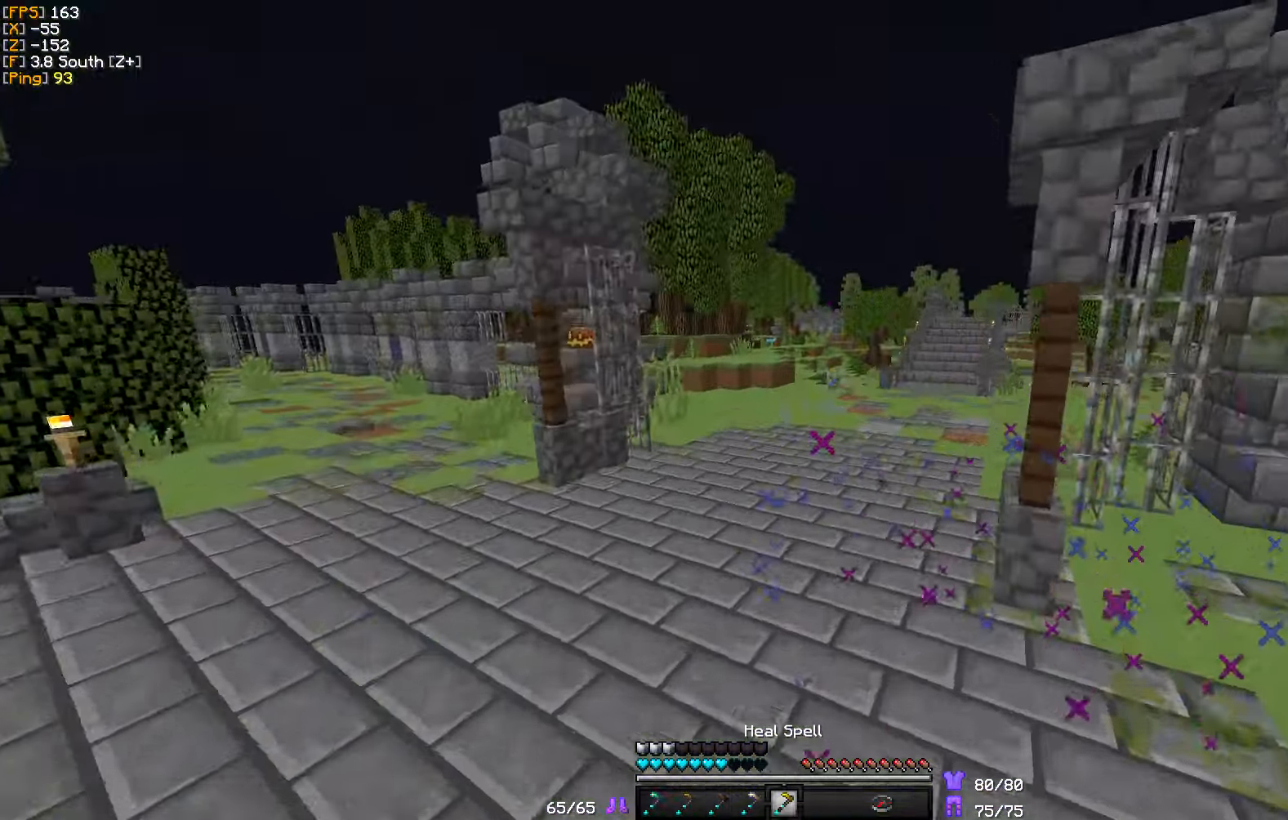
{"keys": ["a", "w"], "mouse": [], "events": [[34, "mouse_right", "up"], [384, "a", "down"]]}
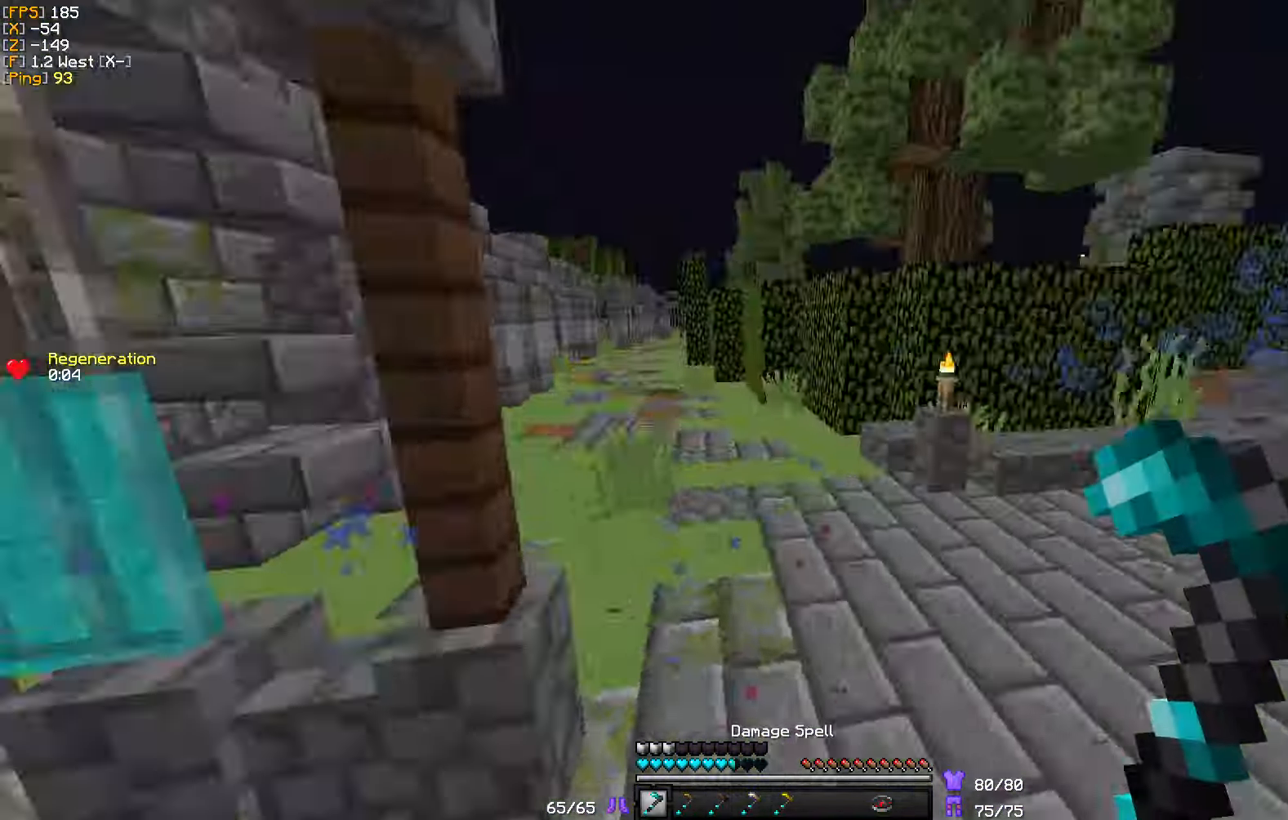
{"keys": ["s"], "mouse": ["right"], "events": [[34, "w", "up"], [100, "s", "down"], [217, "a", "up"], [334, "mouse_right", "down"]]}
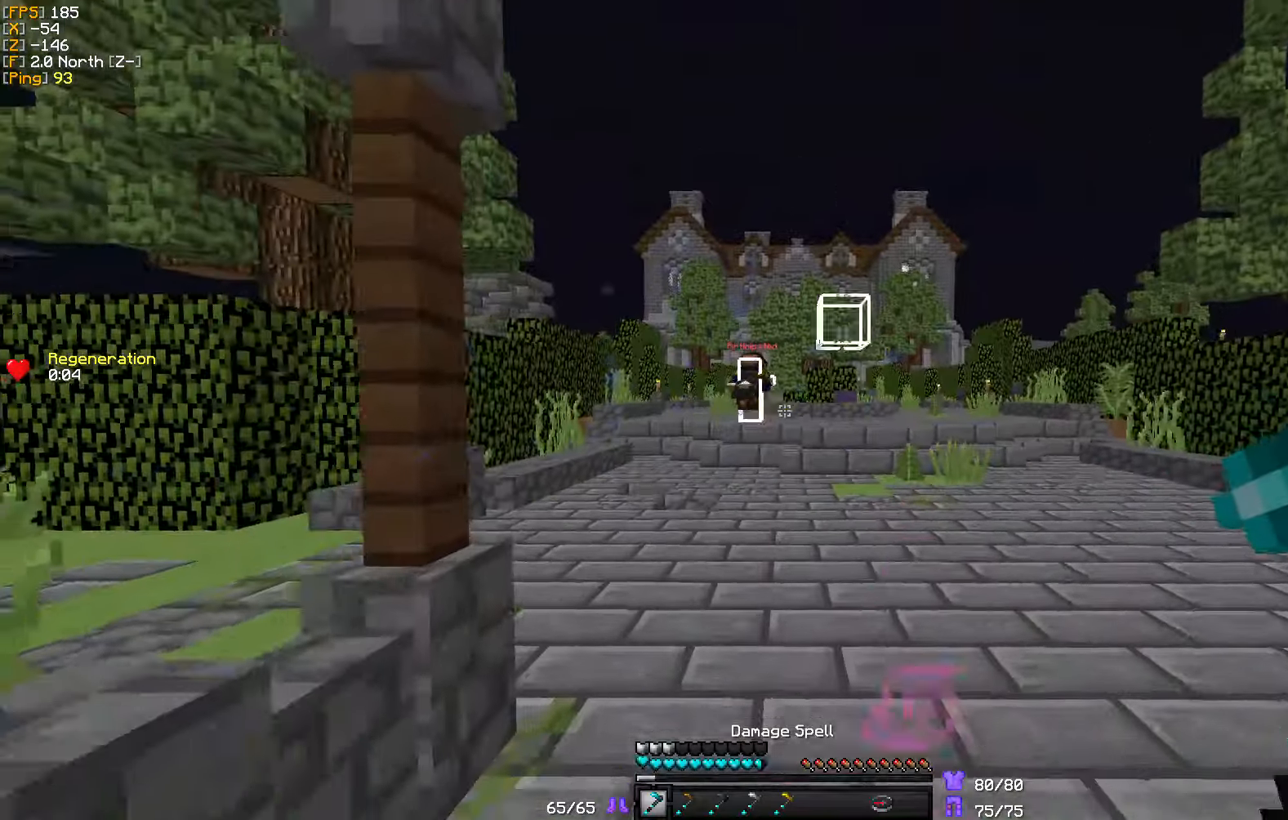
{"keys": ["d", "w"], "mouse": [], "events": [[183, "mouse_right", "up"], [183, "s", "up"], [200, "d", "down"], [283, "w", "down"]]}